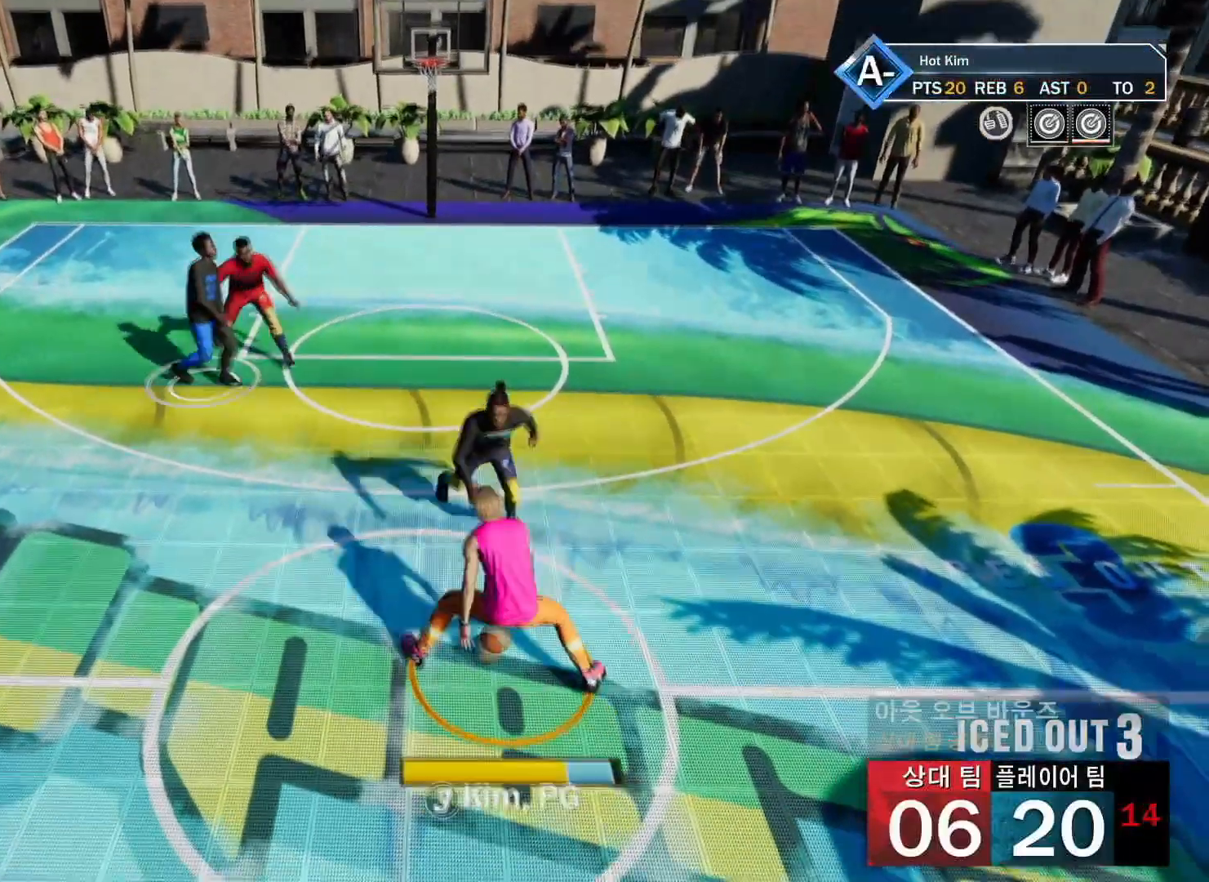
Gameplay with a controller (PlayStation layout); each line is a JSON object with the inputs held at the frame after it. "events" lists button and stick changes between this image and that frame as [ms after this image, input, new state], when the widget could be followed in between.
{"buttons": ["R2"], "left_stick": "up-left", "right_stick": "center", "events": []}
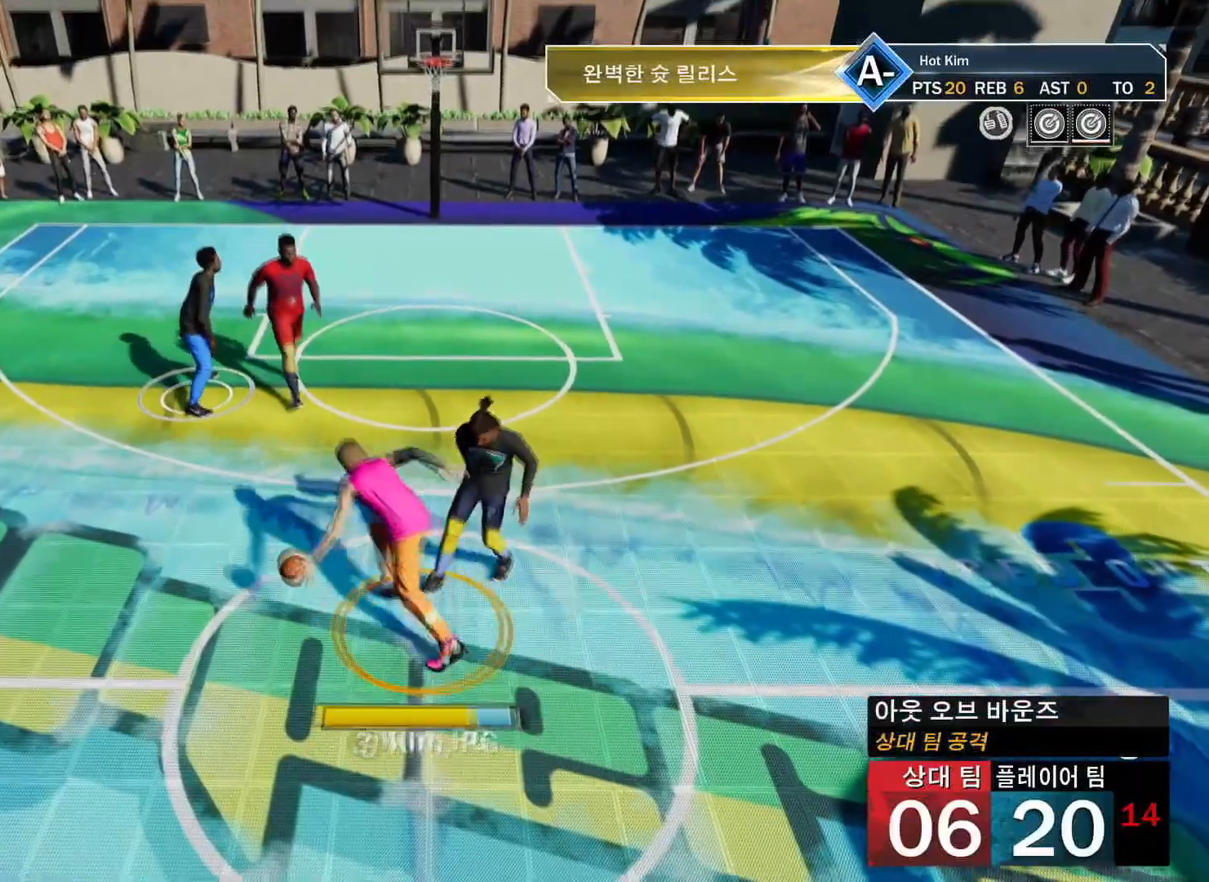
{"buttons": [], "left_stick": "up-left", "right_stick": "center", "events": [[350, "R2", "up"]]}
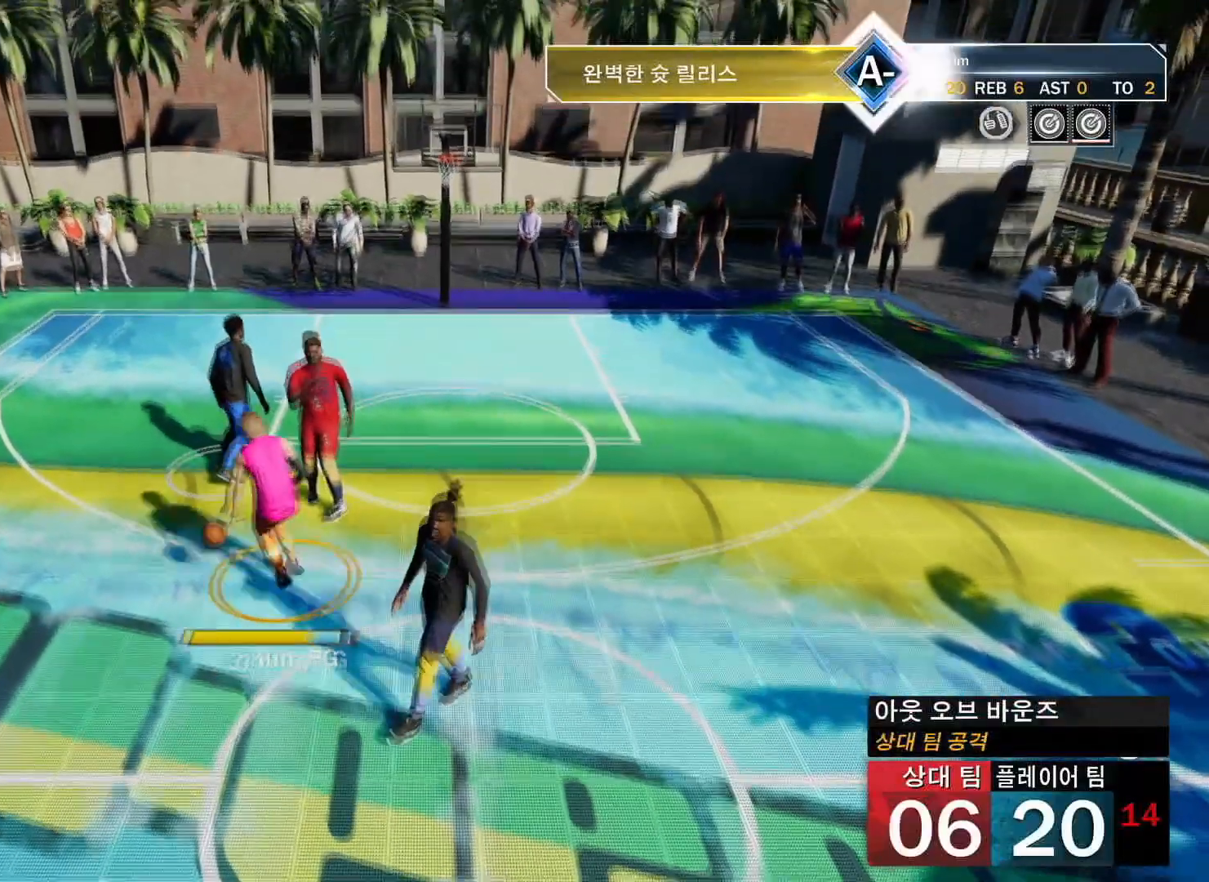
{"buttons": ["CROSS"], "left_stick": "center", "right_stick": "center", "events": [[83, "left_stick", "center"], [433, "CROSS", "down"]]}
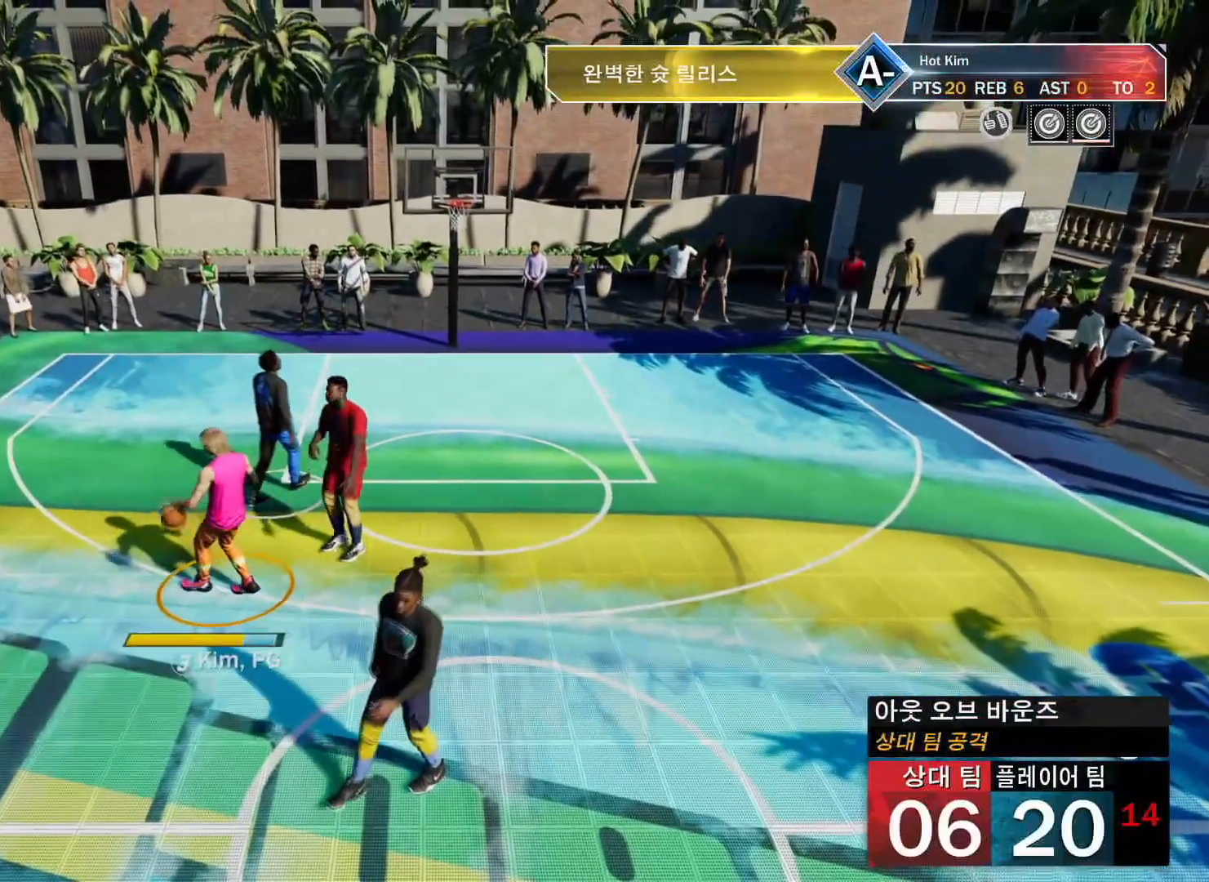
{"buttons": [], "left_stick": "center", "right_stick": "center", "events": [[67, "CROSS", "up"], [83, "CIRCLE", "down"], [200, "CIRCLE", "up"], [217, "CROSS", "down"], [267, "CROSS", "up"], [284, "CIRCLE", "down"], [350, "CIRCLE", "up"], [400, "CROSS", "down"], [450, "CROSS", "up"]]}
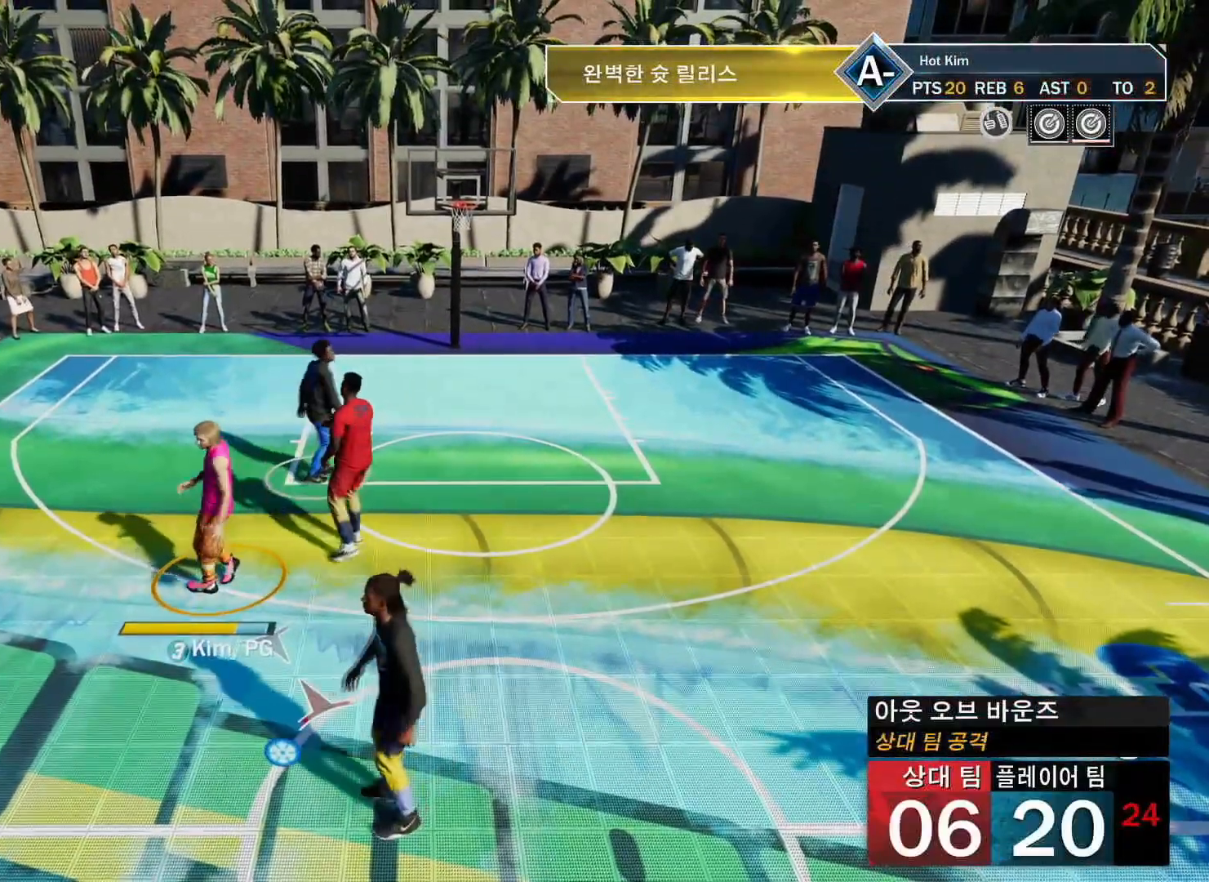
{"buttons": ["CIRCLE"], "left_stick": "center", "right_stick": "center", "events": [[33, "CROSS", "down"], [133, "CROSS", "up"], [233, "CROSS", "down"], [316, "CIRCLE", "down"], [316, "CROSS", "up"], [383, "CIRCLE", "up"], [467, "CIRCLE", "down"]]}
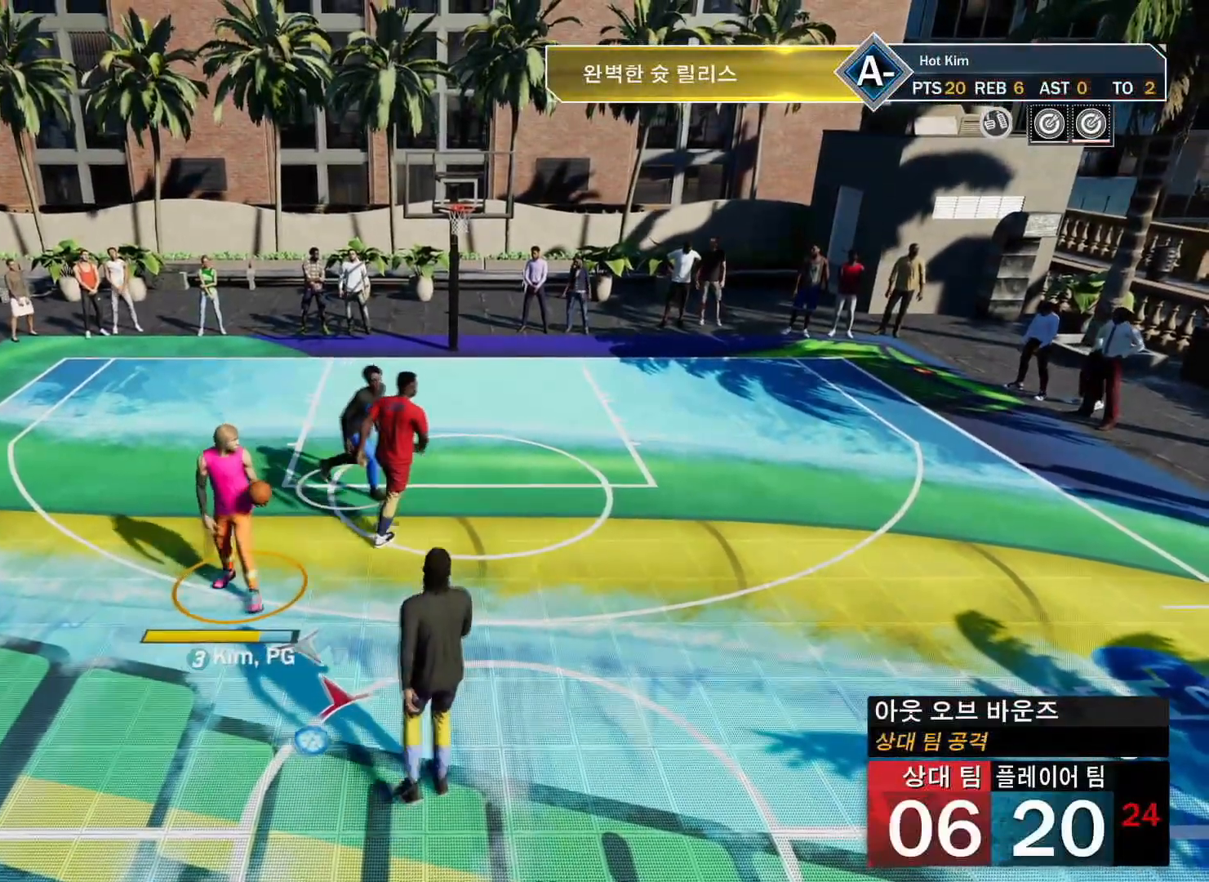
{"buttons": [], "left_stick": "center", "right_stick": "center", "events": [[33, "CIRCLE", "up"], [117, "CIRCLE", "down"], [234, "CIRCLE", "up"], [234, "CROSS", "down"], [367, "CIRCLE", "down"], [367, "CROSS", "up"], [450, "CIRCLE", "up"]]}
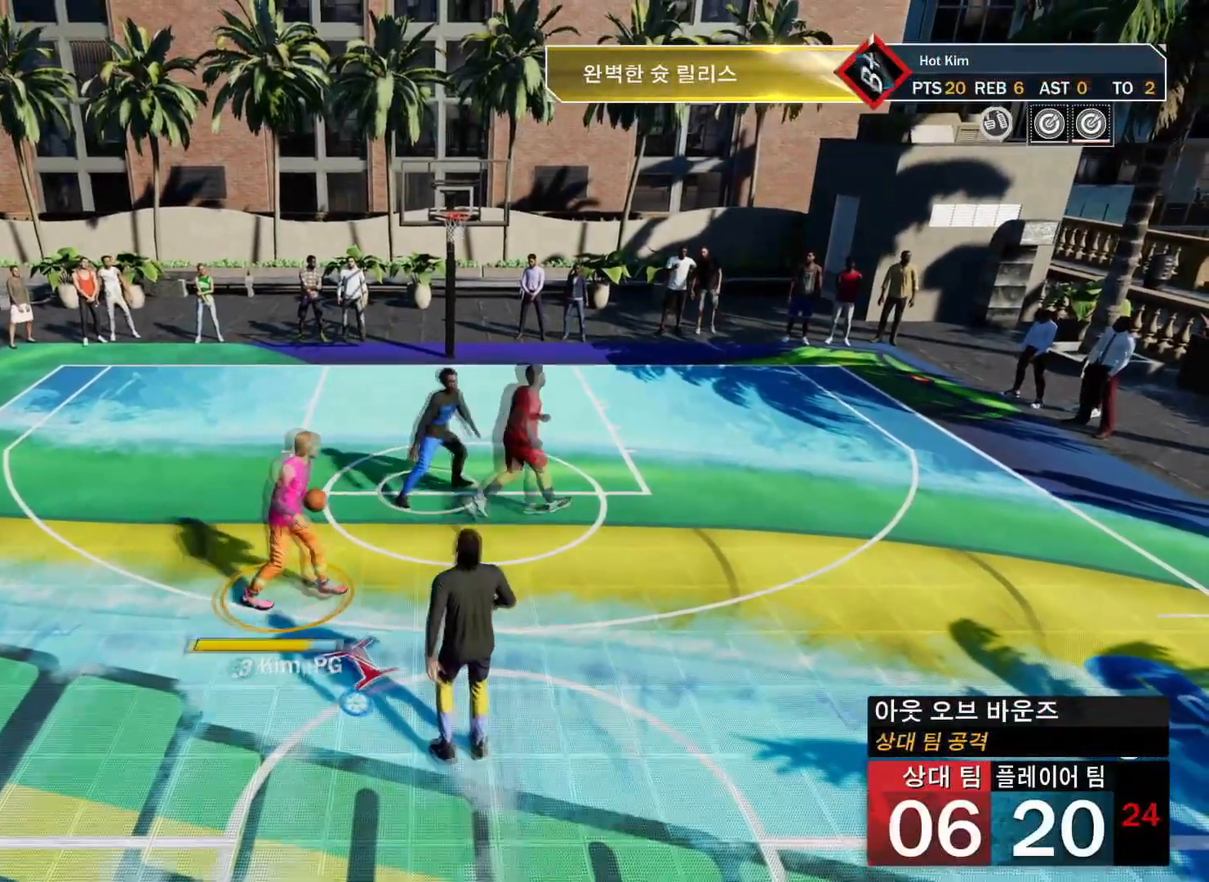
{"buttons": [], "left_stick": "center", "right_stick": "center", "events": [[183, "CROSS", "down"], [266, "CROSS", "up"], [283, "CIRCLE", "down"], [333, "CIRCLE", "up"], [383, "CROSS", "down"], [483, "CROSS", "up"]]}
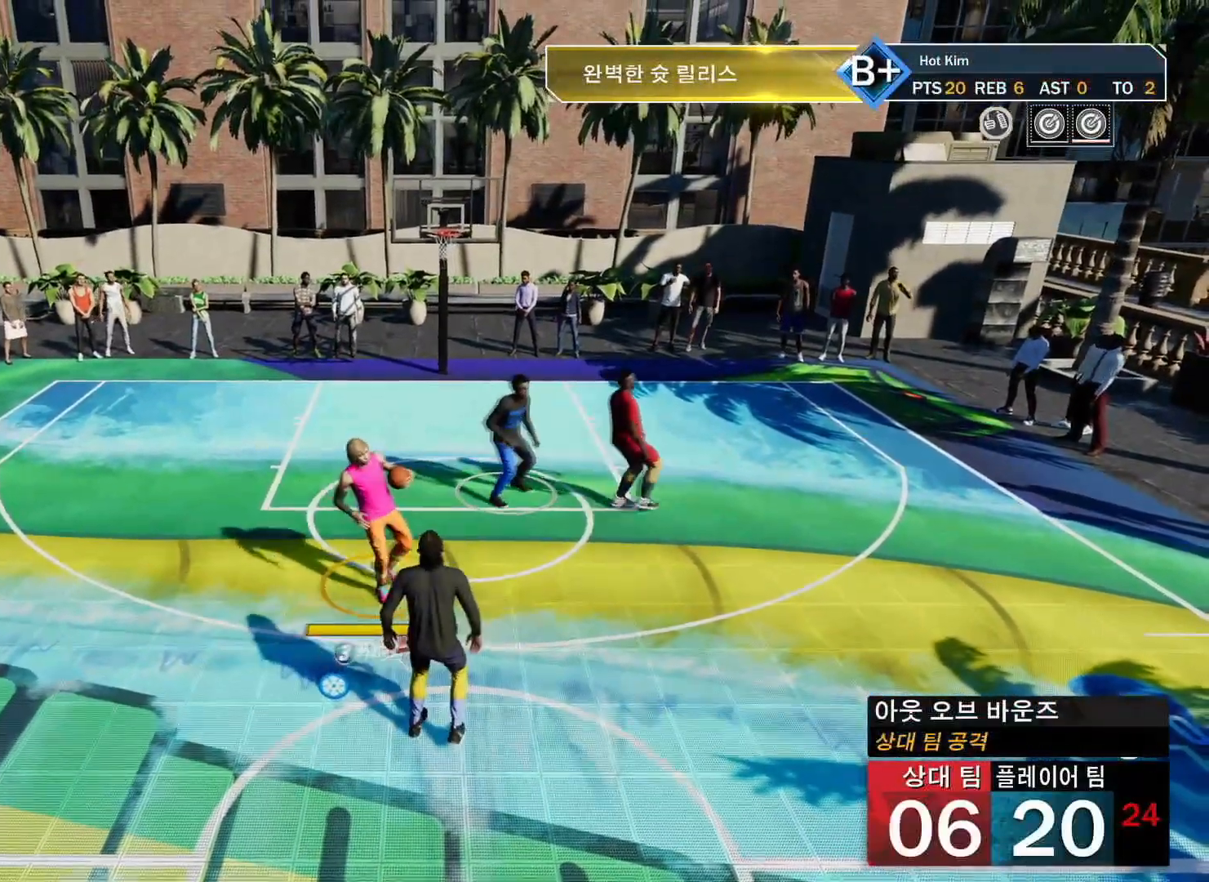
{"buttons": ["CROSS"], "left_stick": "right", "right_stick": "center", "events": [[367, "CIRCLE", "down"], [400, "CROSS", "down"], [434, "CIRCLE", "up"], [467, "left_stick", "right"]]}
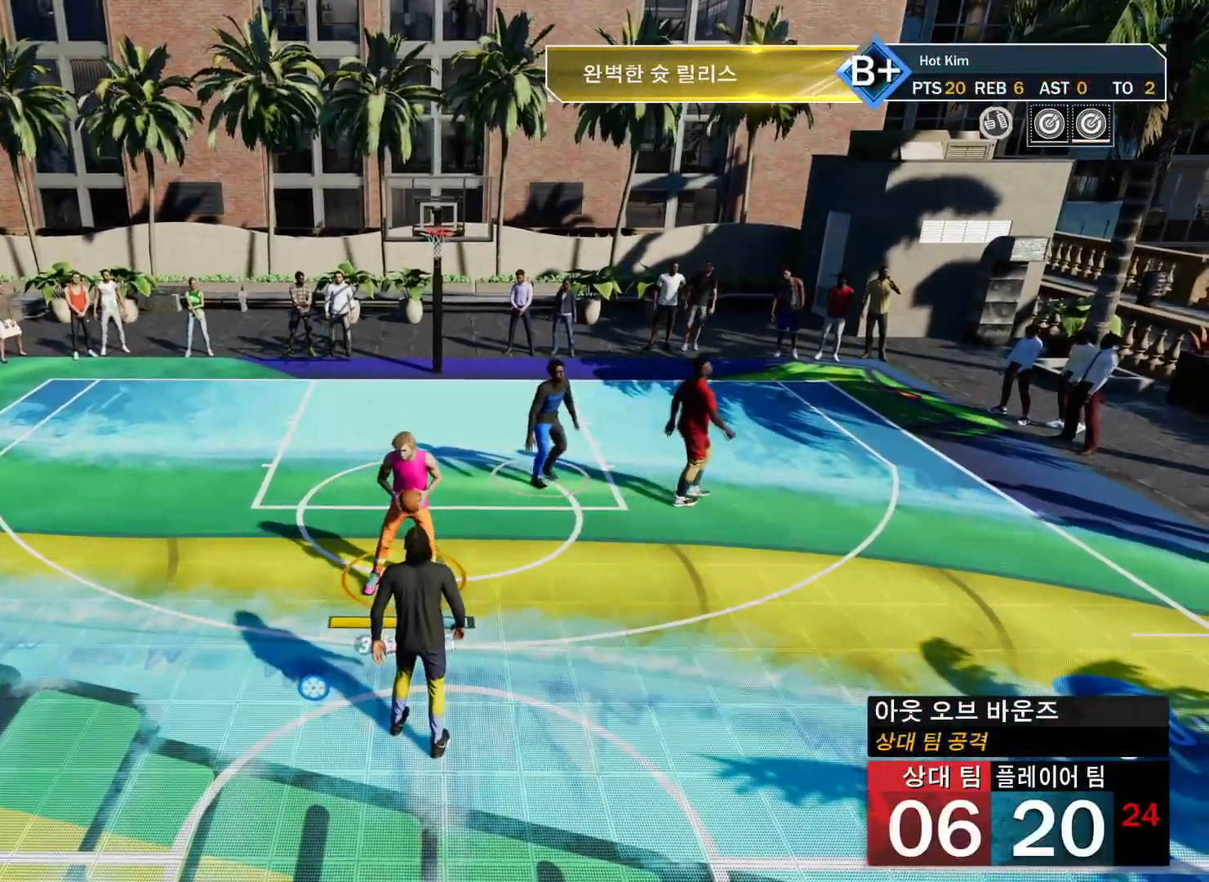
{"buttons": [], "left_stick": "right", "right_stick": "center", "events": [[33, "CROSS", "up"]]}
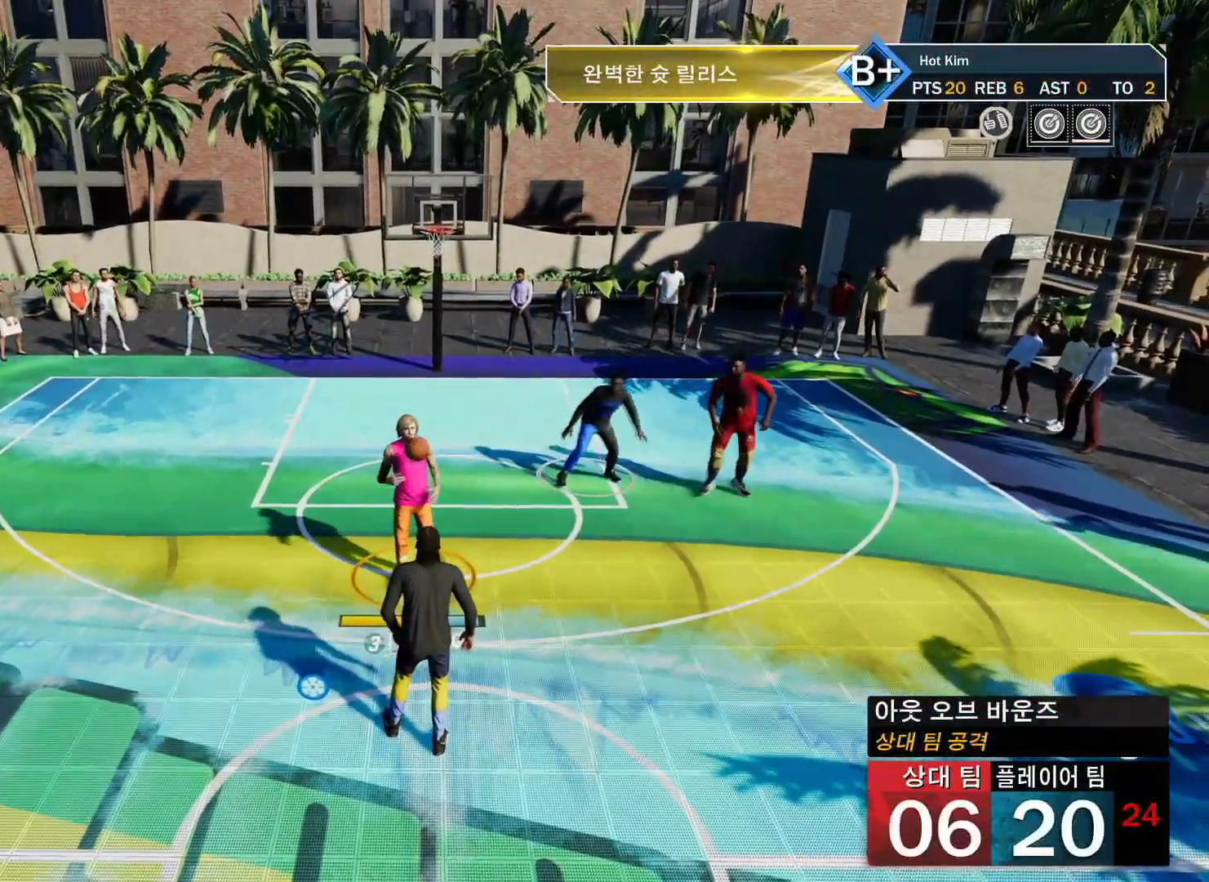
{"buttons": [], "left_stick": "center", "right_stick": "center", "events": [[250, "left_stick", "center"]]}
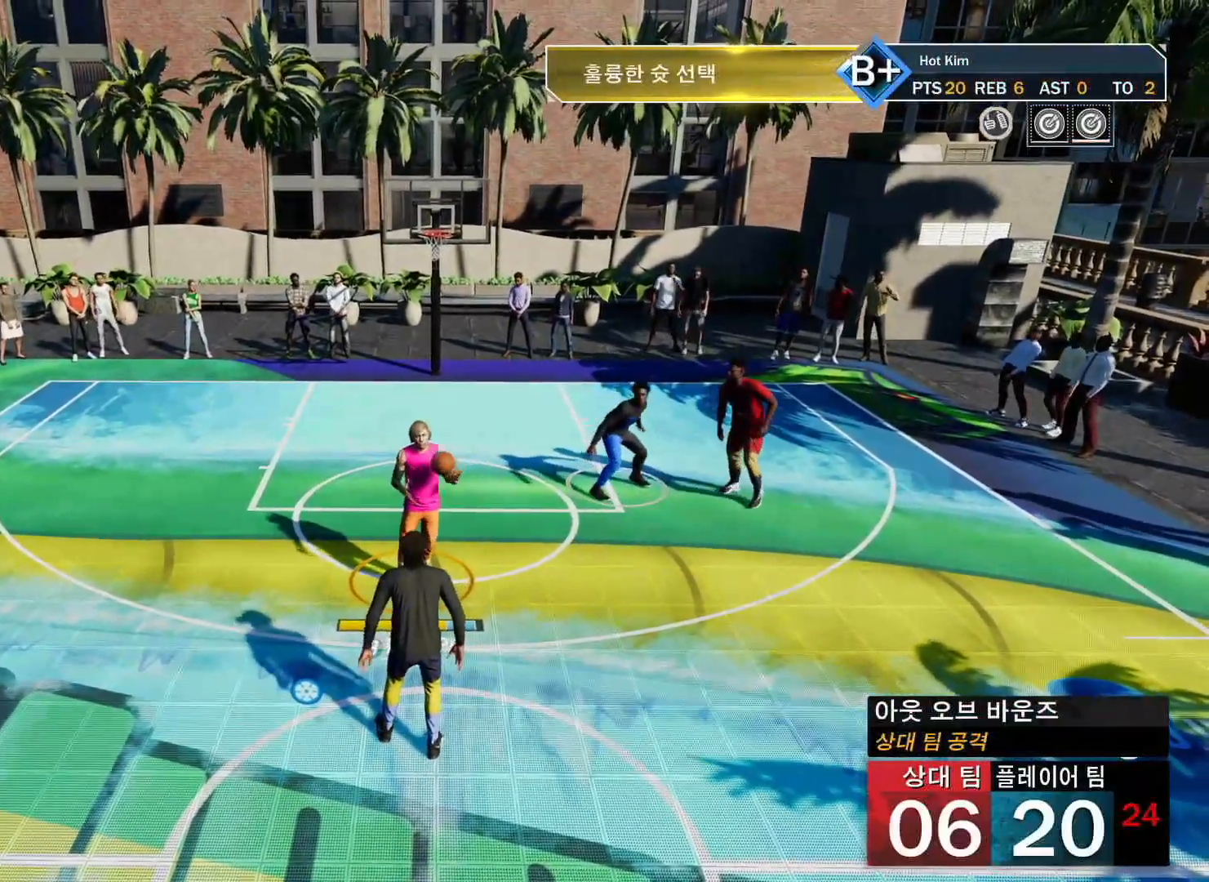
{"buttons": [], "left_stick": "center", "right_stick": "center"}
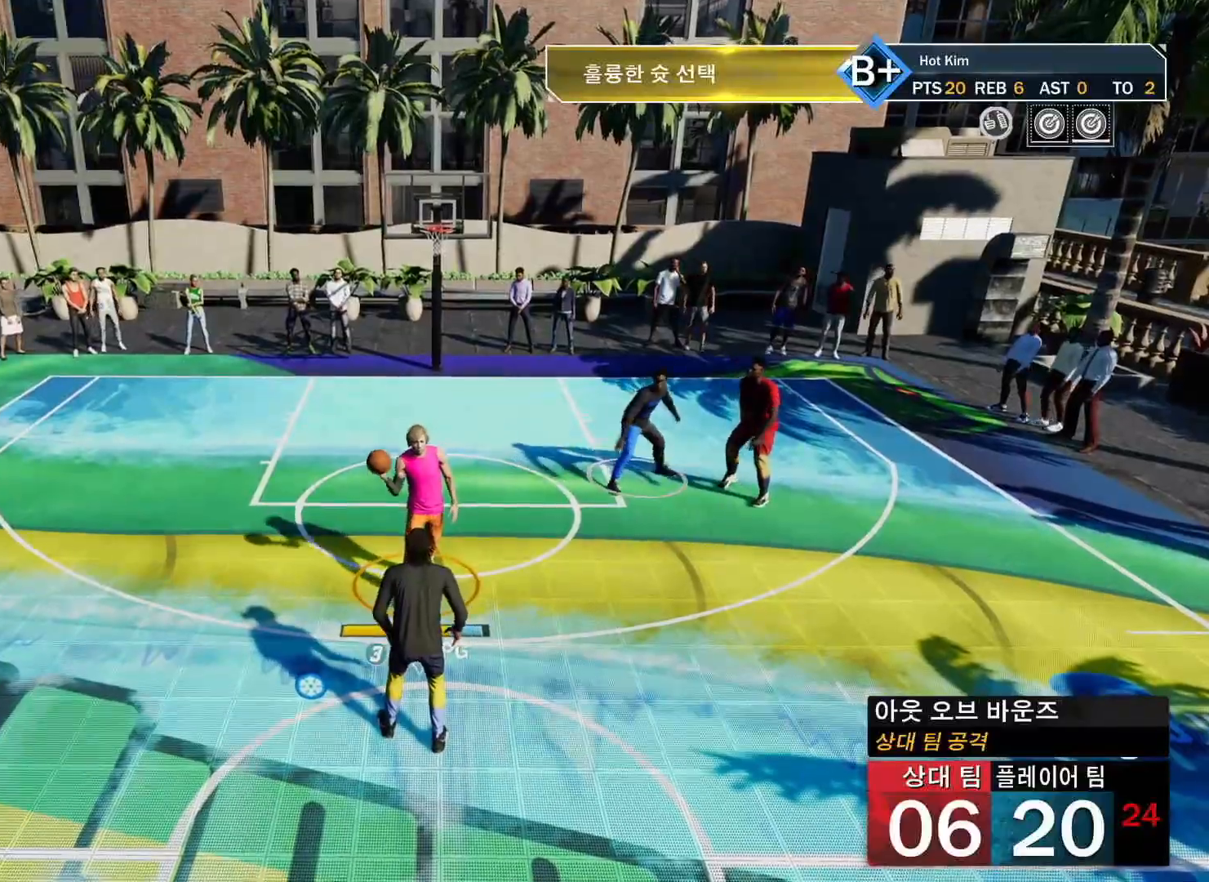
{"buttons": [], "left_stick": "right", "right_stick": "center", "events": [[150, "left_stick", "right"]]}
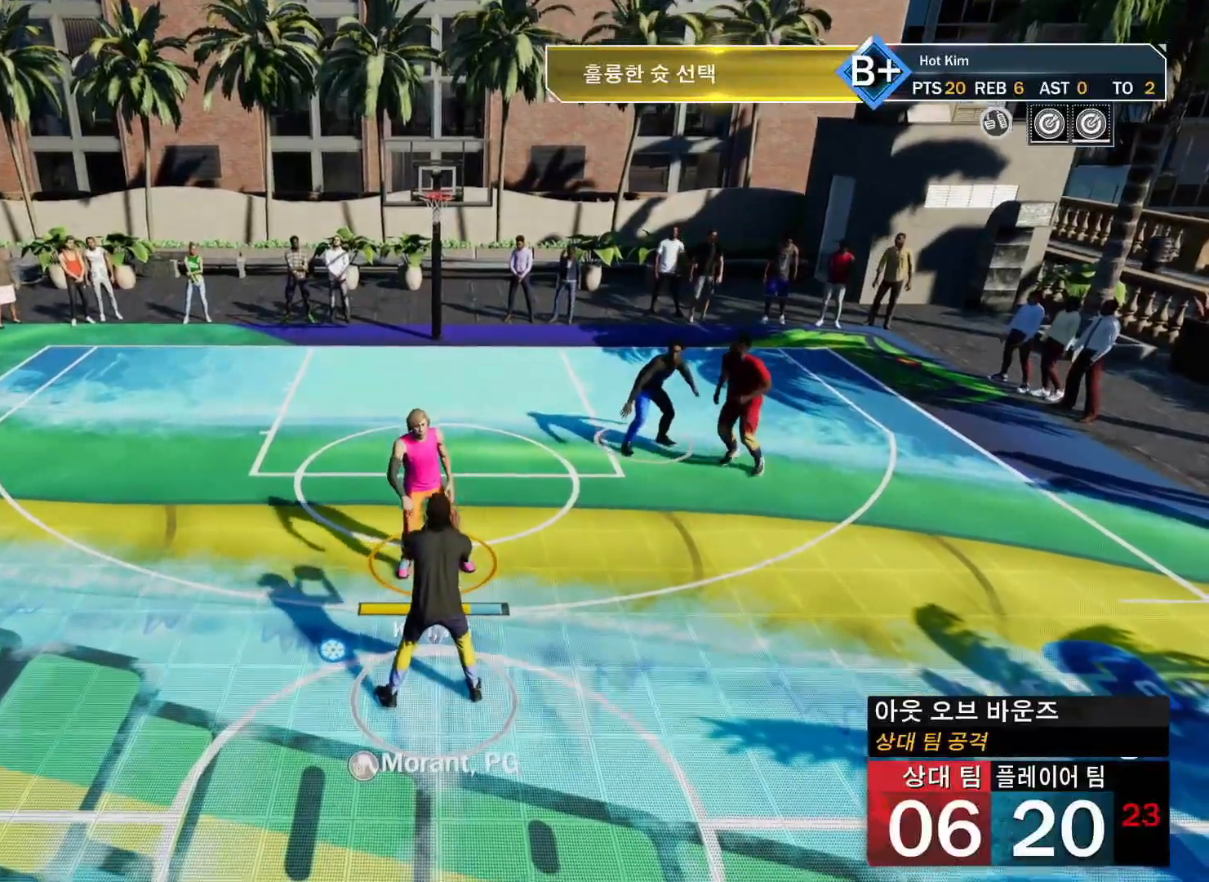
{"buttons": [], "left_stick": "right", "right_stick": "center", "events": []}
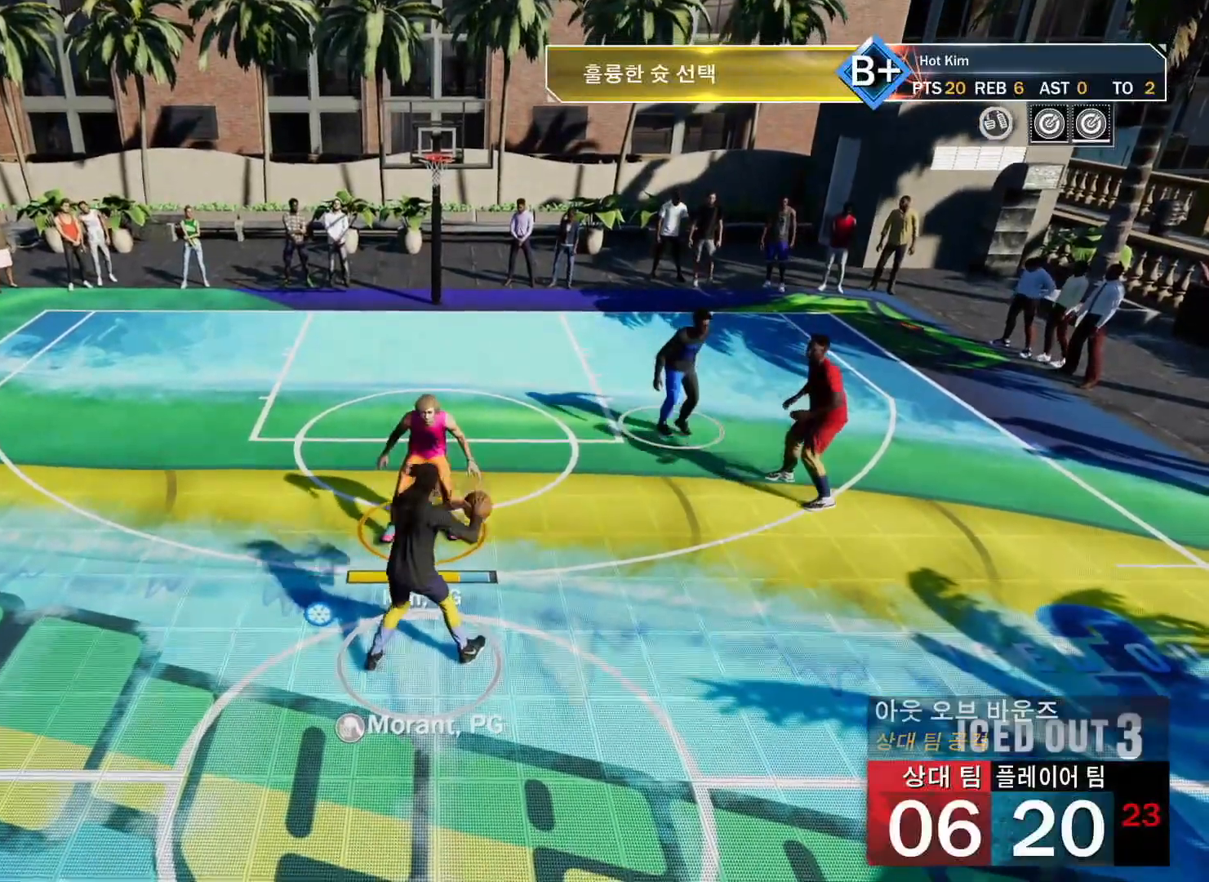
{"buttons": [], "left_stick": "right", "right_stick": "center", "events": []}
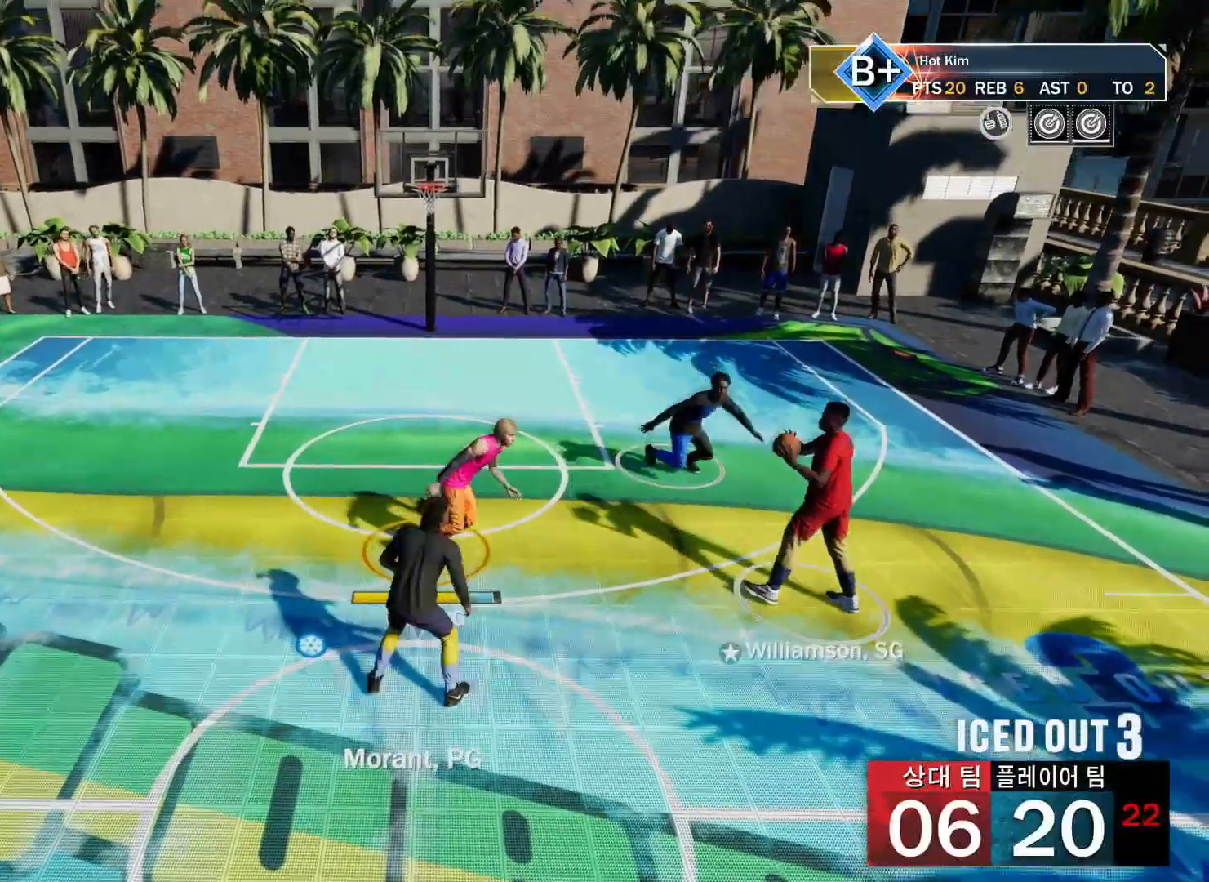
{"buttons": [], "left_stick": "up-left", "right_stick": "center", "events": [[216, "left_stick", "up-left"]]}
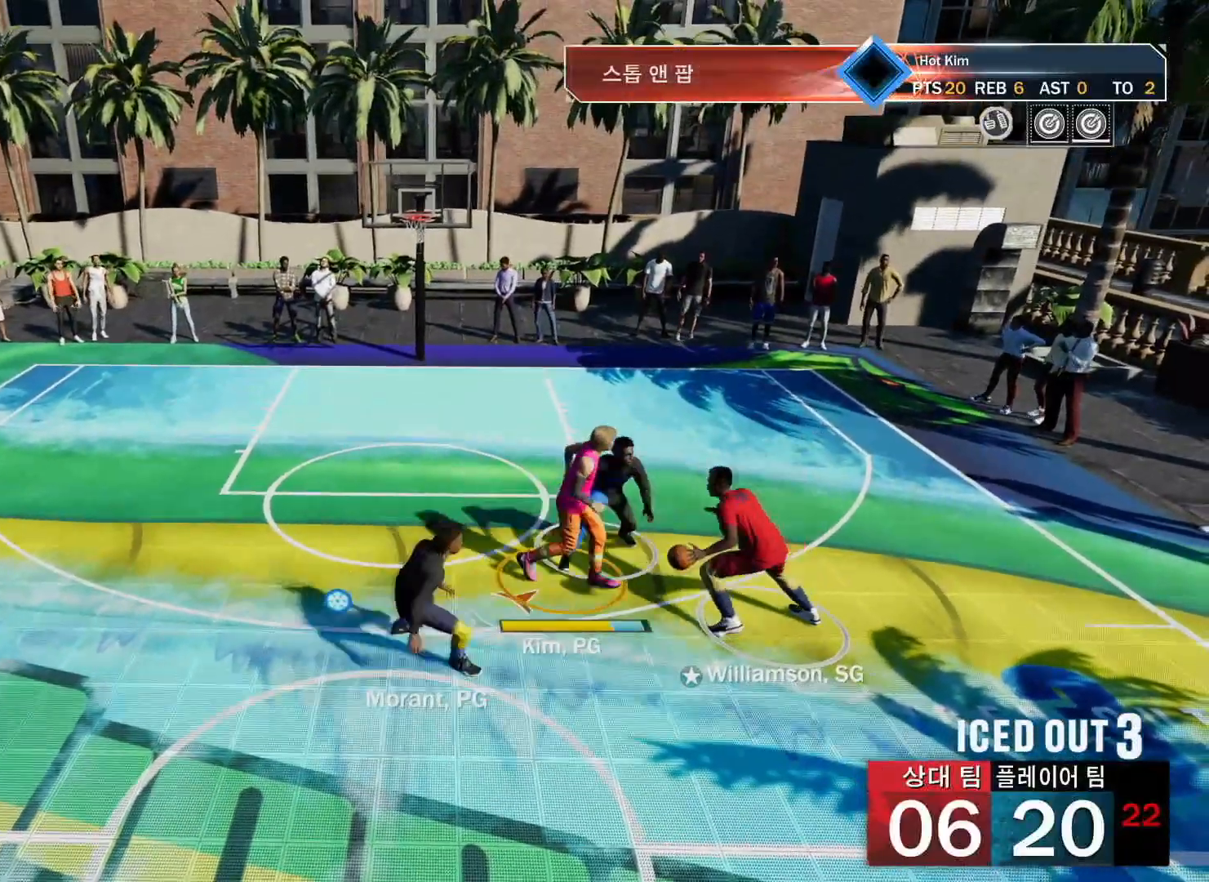
{"buttons": [], "left_stick": "up-right", "right_stick": "center", "events": [[217, "left_stick", "up"], [334, "left_stick", "up-right"]]}
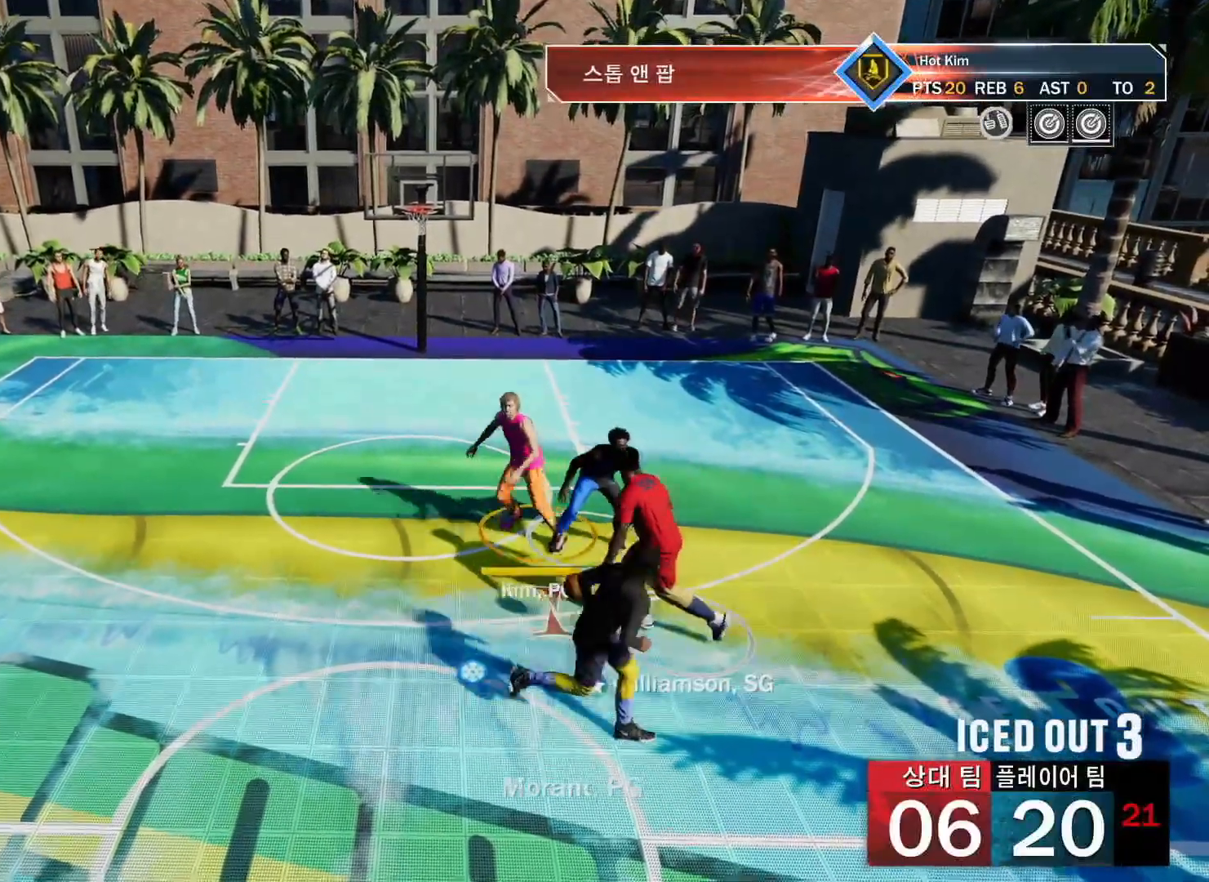
{"buttons": [], "left_stick": "down", "right_stick": "center", "events": [[16, "left_stick", "right"], [333, "left_stick", "down-right"], [433, "left_stick", "down"]]}
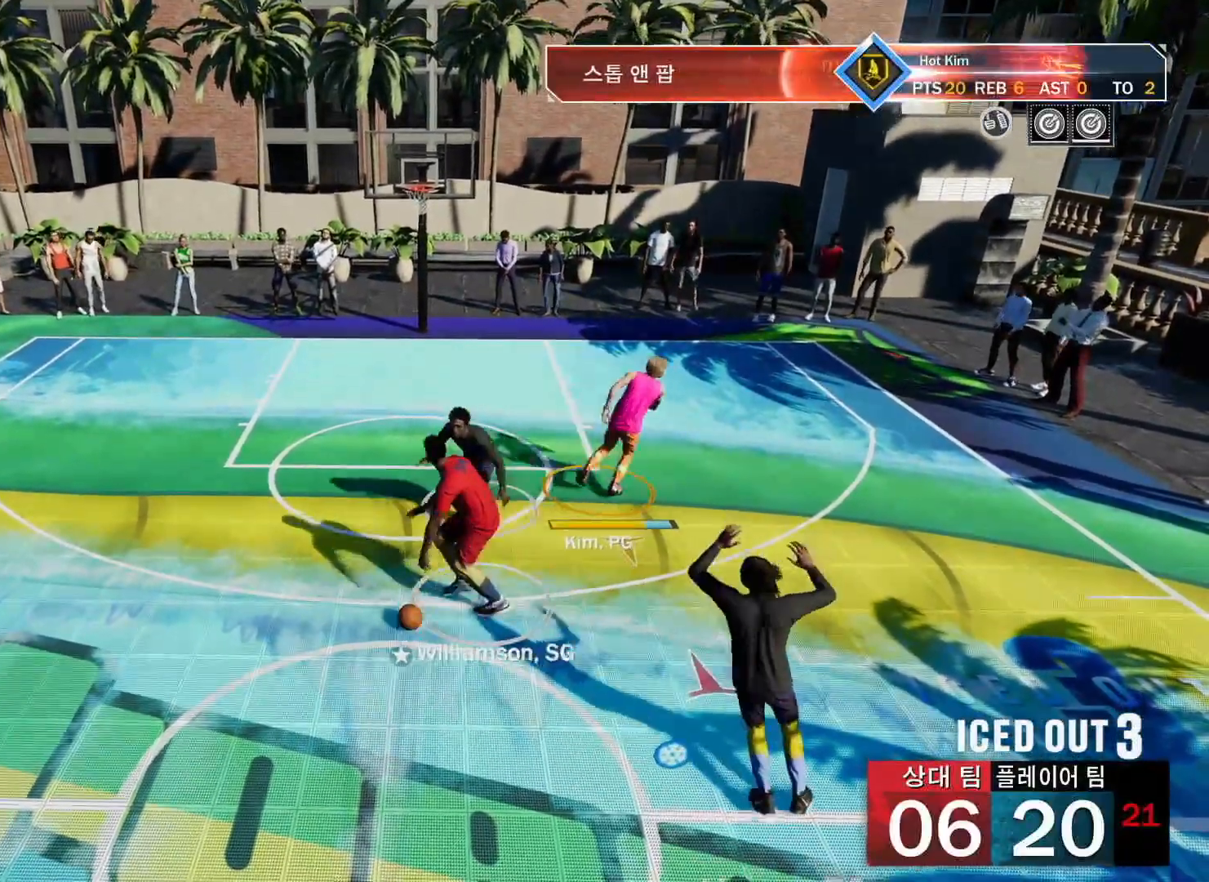
{"buttons": [], "left_stick": "down-left", "right_stick": "center", "events": [[83, "left_stick", "down-left"]]}
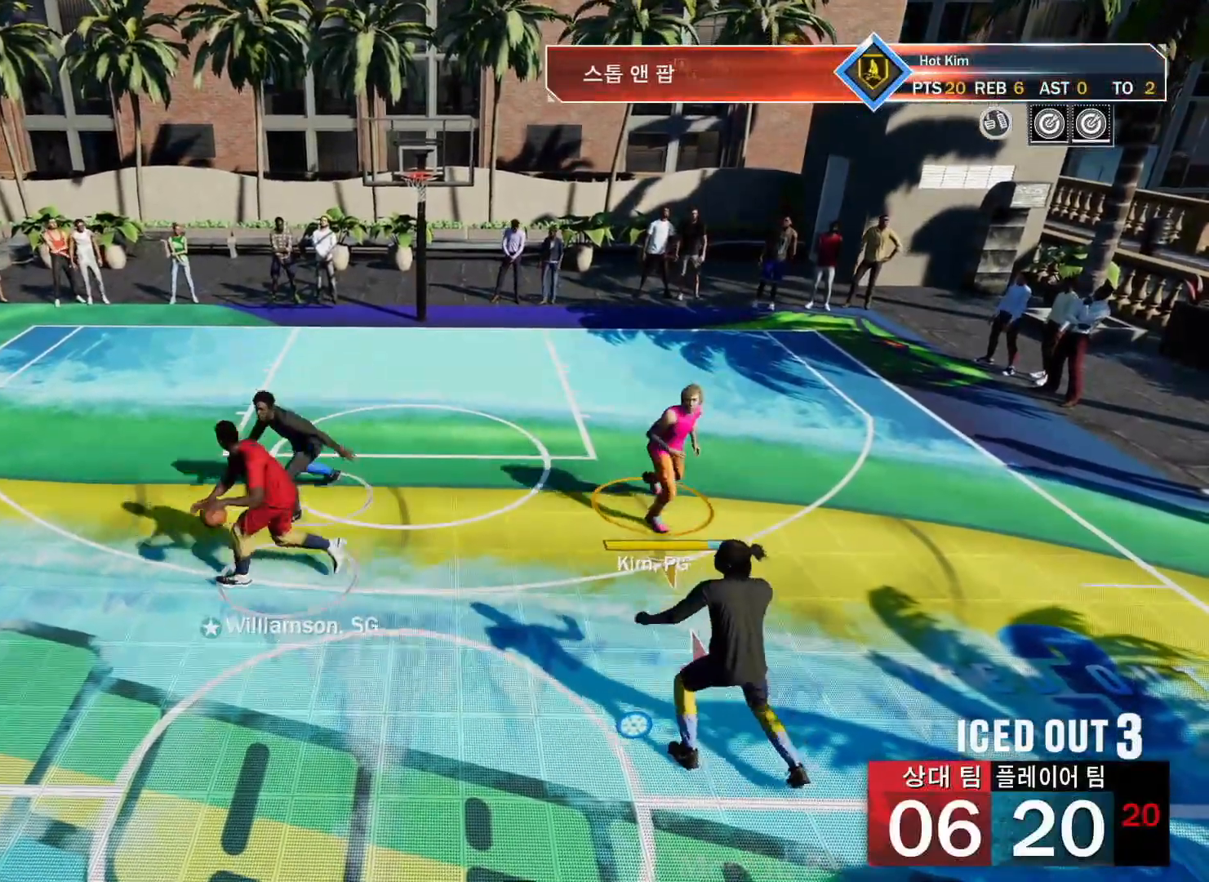
{"buttons": [], "left_stick": "left", "right_stick": "center", "events": [[367, "left_stick", "center"], [433, "left_stick", "left"]]}
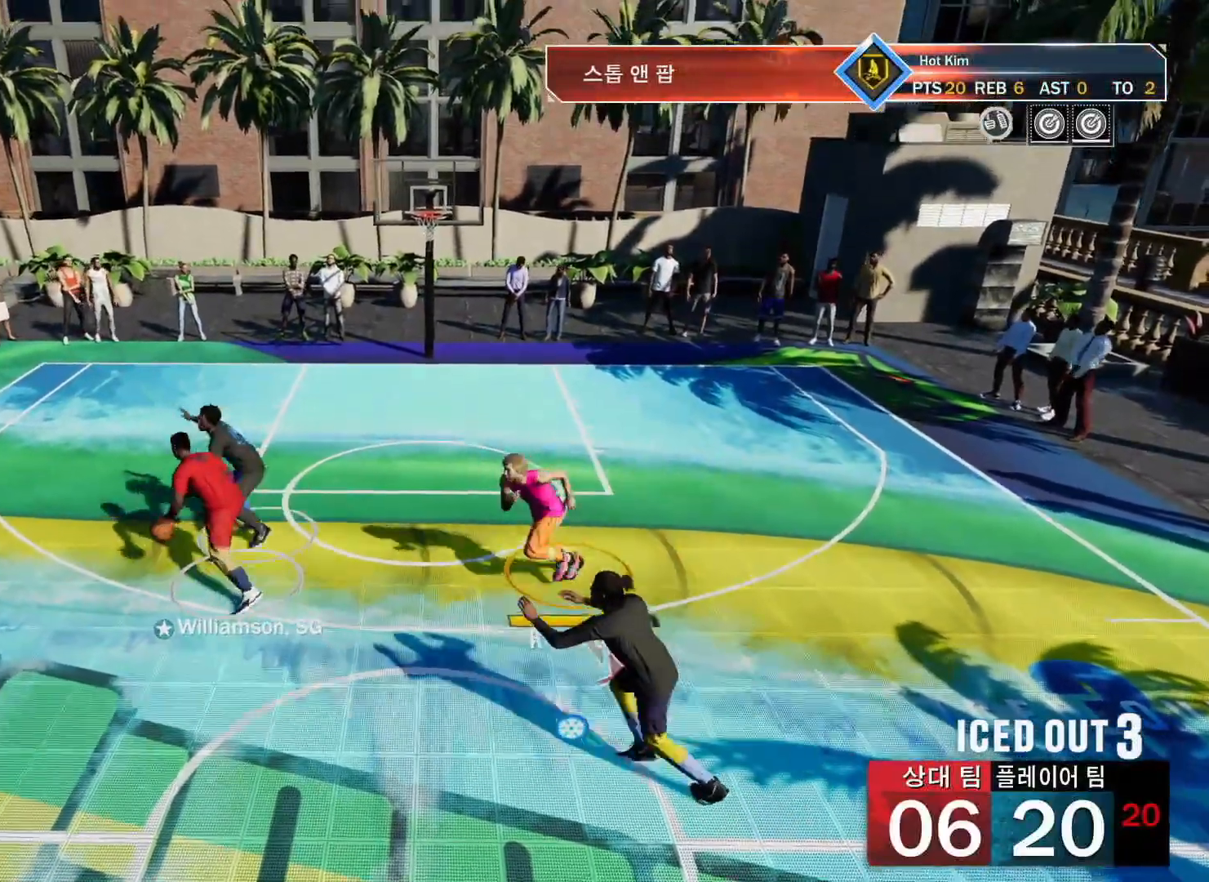
{"buttons": [], "left_stick": "up-left", "right_stick": "center", "events": [[201, "left_stick", "up-left"]]}
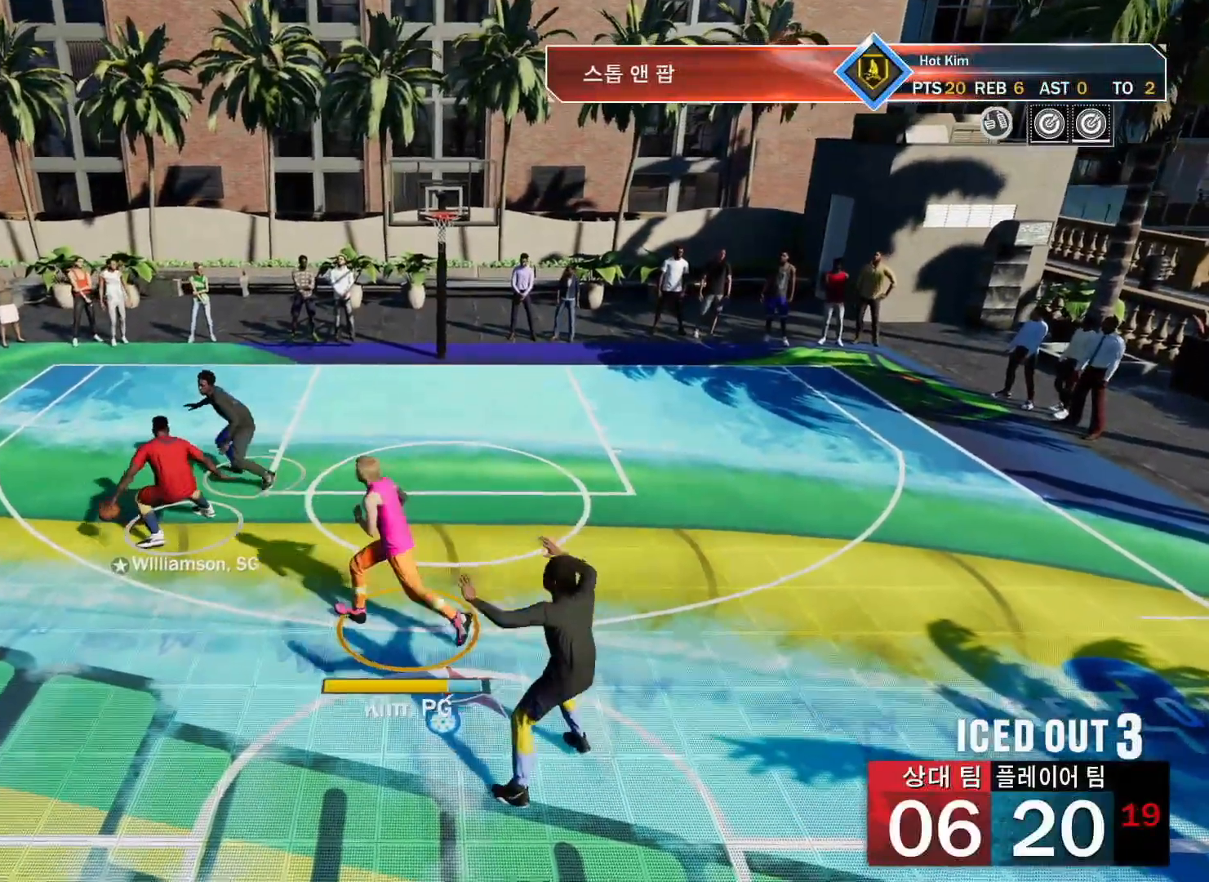
{"buttons": [], "left_stick": "down-right", "right_stick": "center", "events": [[33, "left_stick", "up"], [250, "left_stick", "left"], [450, "left_stick", "down-right"]]}
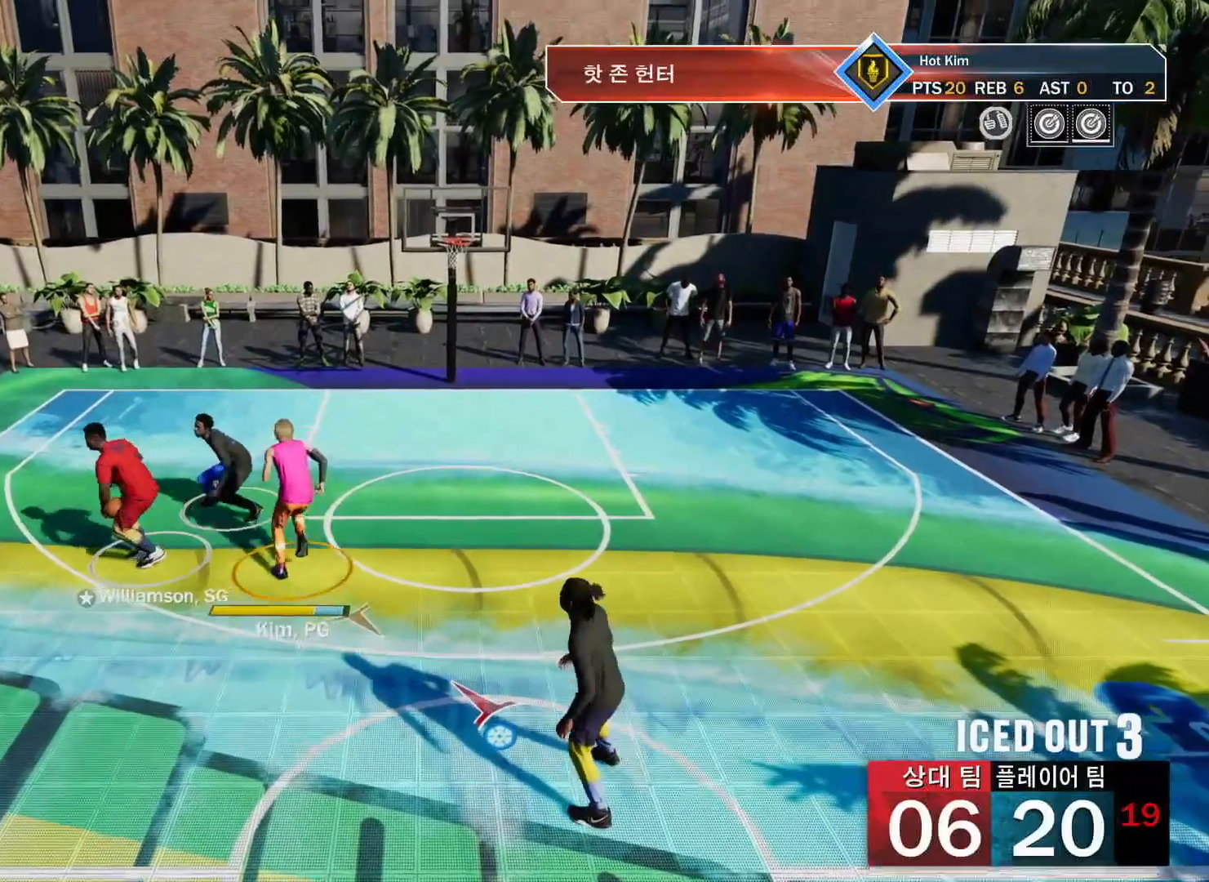
{"buttons": [], "left_stick": "down-right", "right_stick": "center", "events": []}
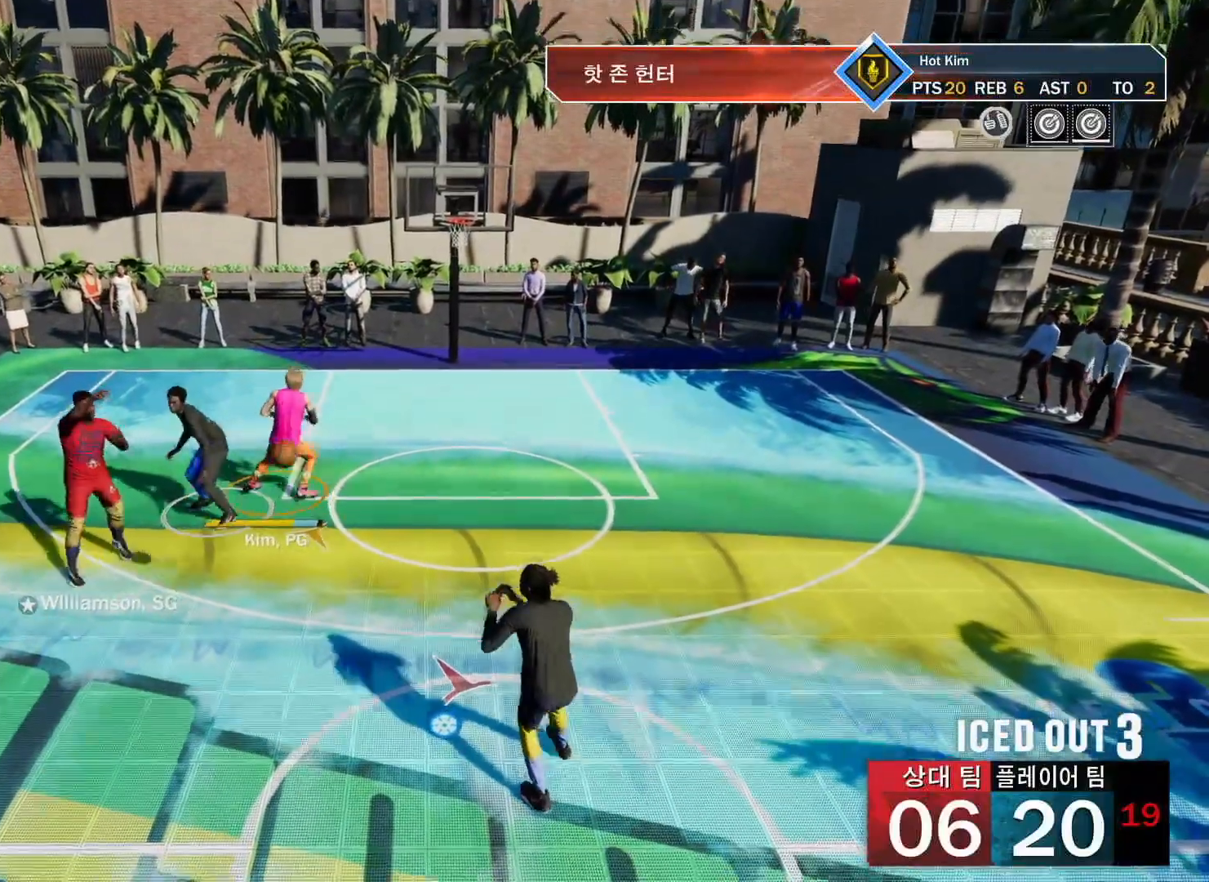
{"buttons": [], "left_stick": "center", "right_stick": "center", "events": [[183, "left_stick", "center"]]}
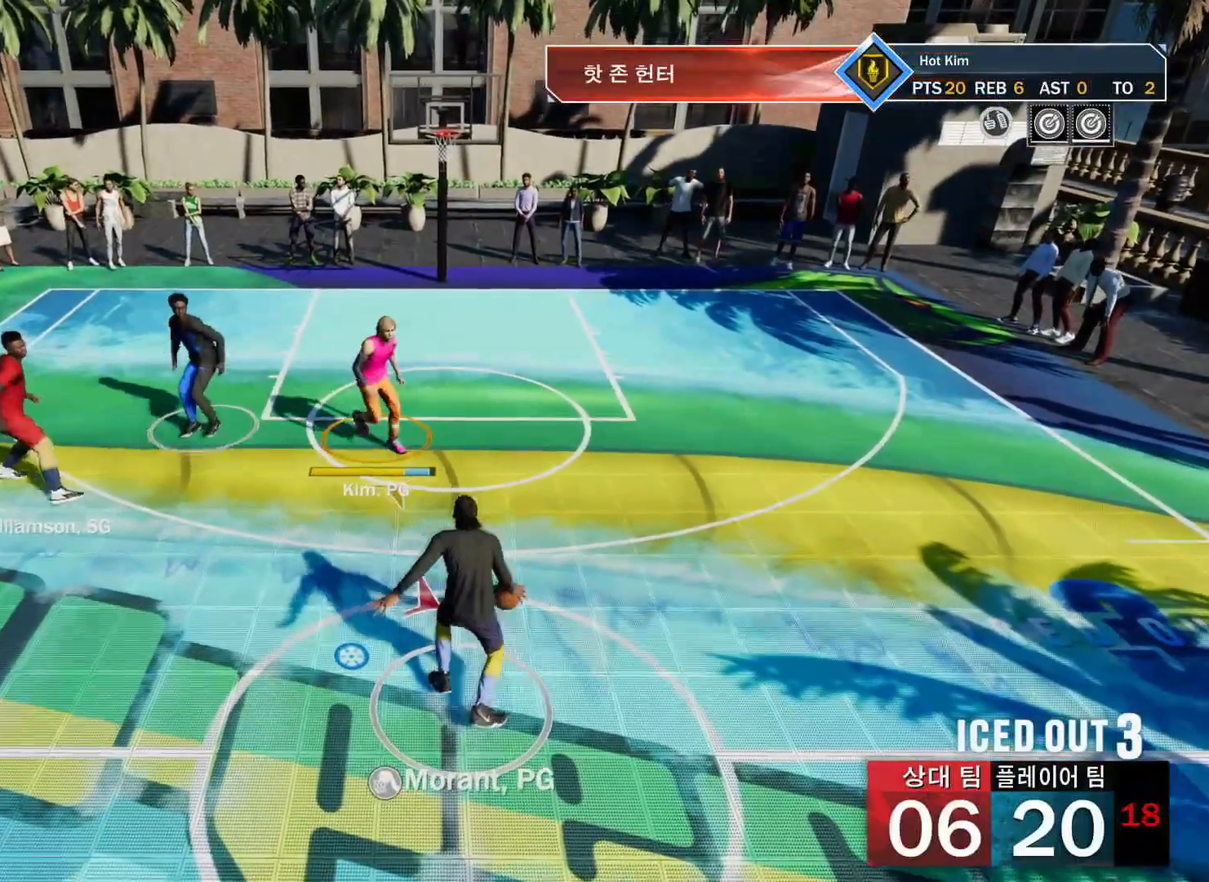
{"buttons": [], "left_stick": "up-right", "right_stick": "center", "events": [[167, "left_stick", "up-right"]]}
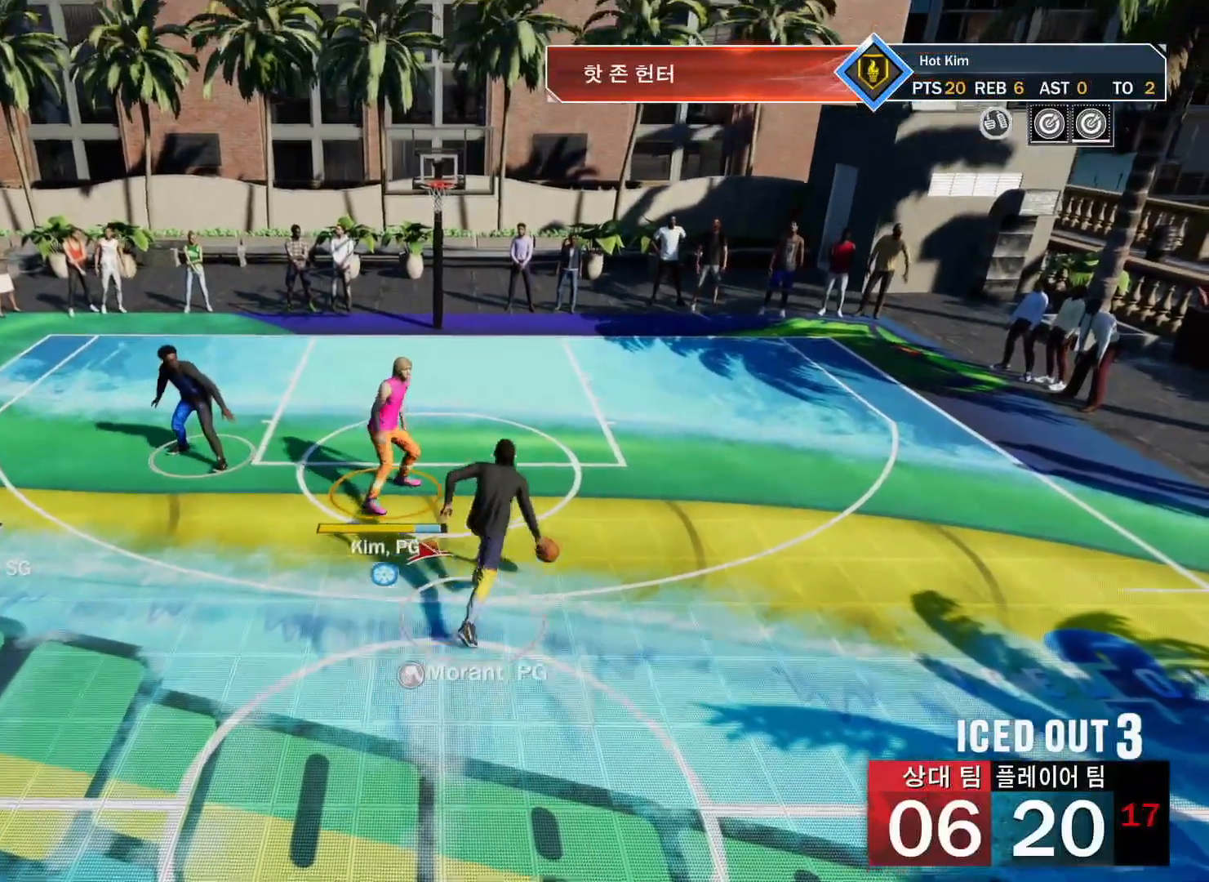
{"buttons": ["R2"], "left_stick": "up-right", "right_stick": "center", "events": [[350, "R2", "down"]]}
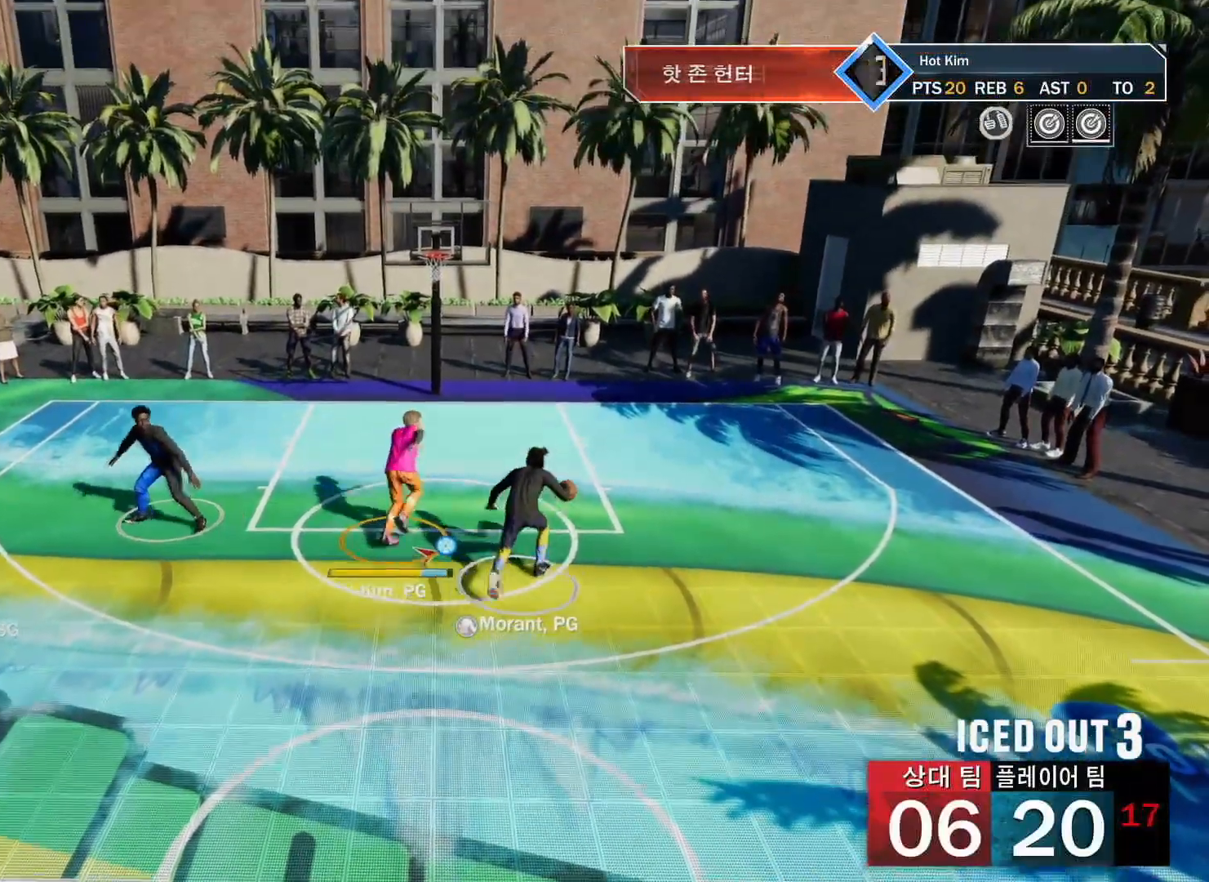
{"buttons": [], "left_stick": "left", "right_stick": "center", "events": [[17, "R2", "up"], [401, "left_stick", "center"], [434, "TRIANGLE", "down"], [501, "TRIANGLE", "up"], [501, "left_stick", "left"]]}
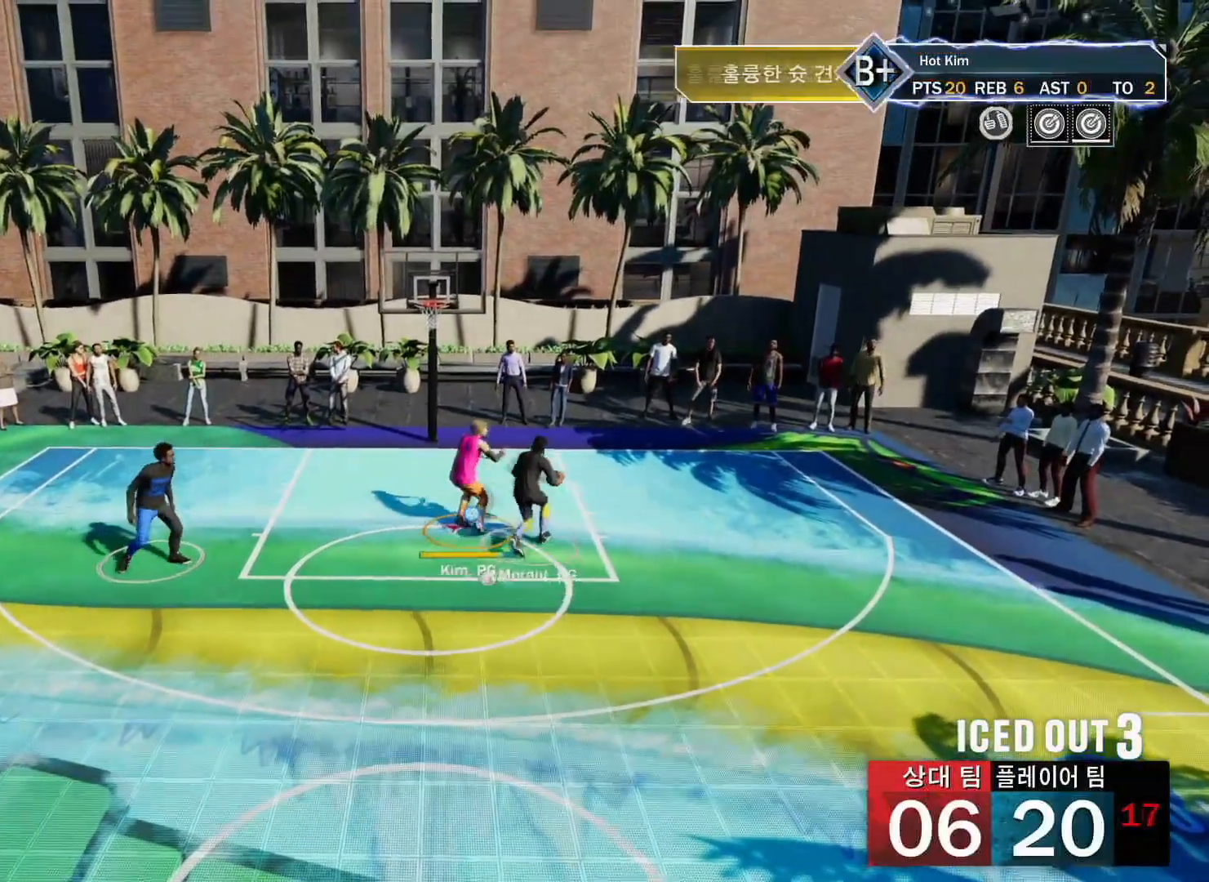
{"buttons": ["R2"], "left_stick": "left", "right_stick": "center", "events": [[200, "R2", "down"]]}
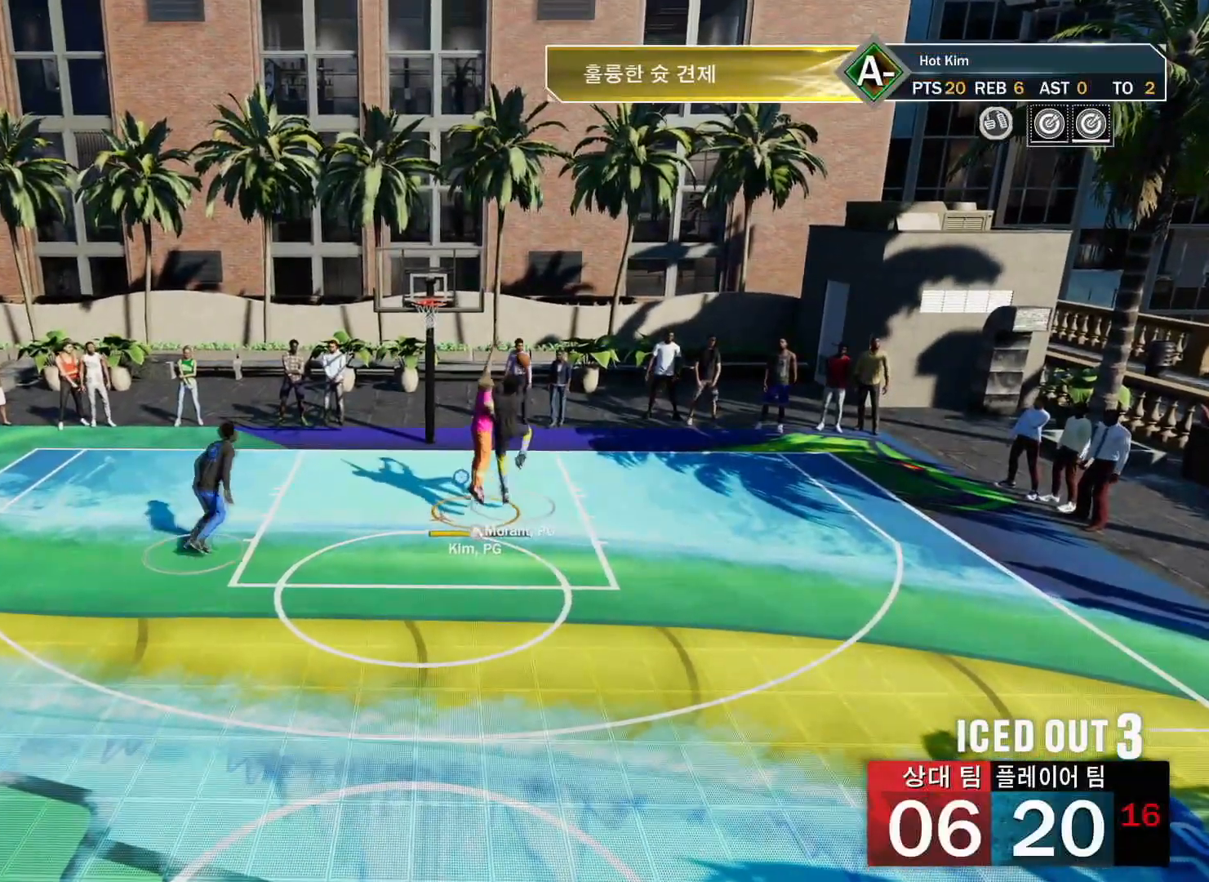
{"buttons": [], "left_stick": "left", "right_stick": "center", "events": [[284, "R2", "up"]]}
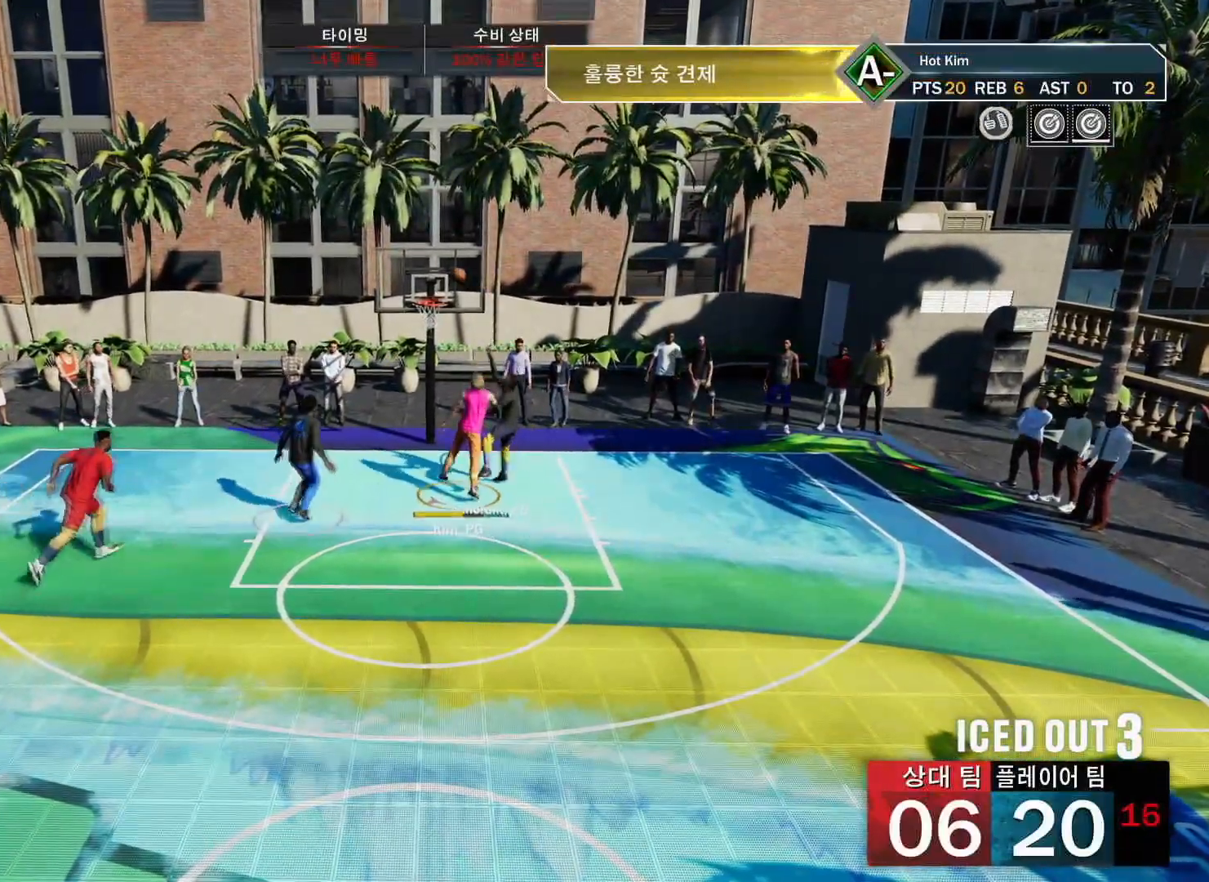
{"buttons": [], "left_stick": "down", "right_stick": "center", "events": [[100, "TRIANGLE", "down"], [200, "TRIANGLE", "up"], [250, "TRIANGLE", "down"], [333, "TRIANGLE", "up"], [384, "TRIANGLE", "down"], [450, "TRIANGLE", "up"], [450, "left_stick", "down"]]}